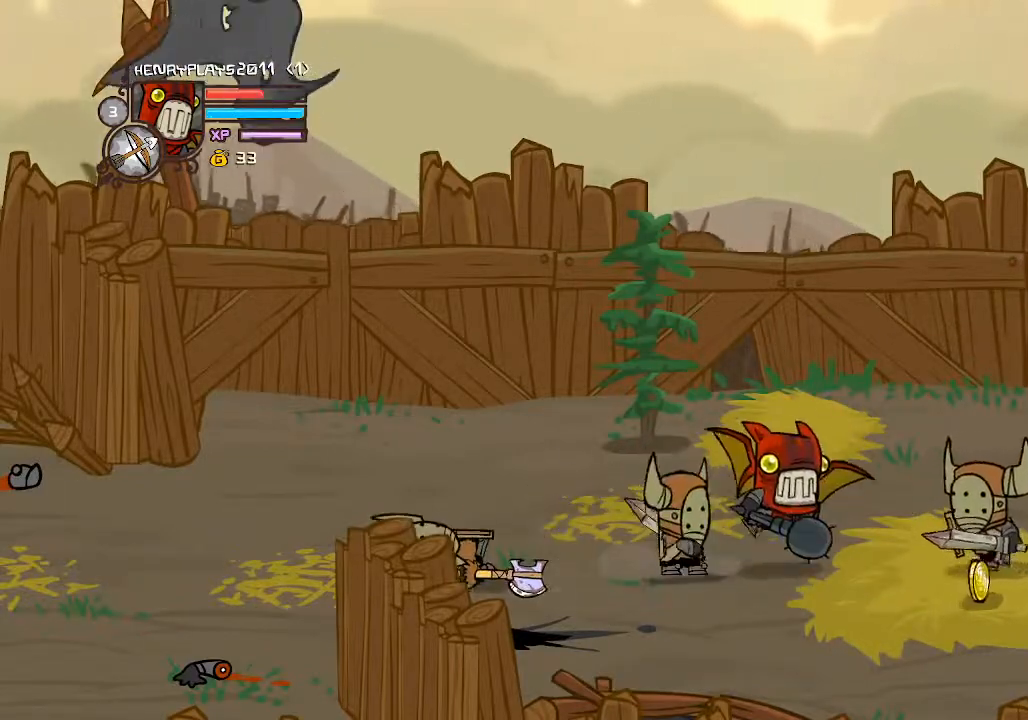
Gameplay with a controller (Xbox layout); each line is a JSON object with the inputs held at the frame after it. "events" lists button and stick changes between this image and that frame as [ms after this image, input, new state], when the widget could be followed in between. Not read: L3 R3 right_stick.
{"buttons": ["X"], "left_stick": "center", "events": [[117, "A", "up"], [267, "X", "down"], [350, "DPAD_RIGHT", "up"], [400, "X", "up"], [467, "X", "down"]]}
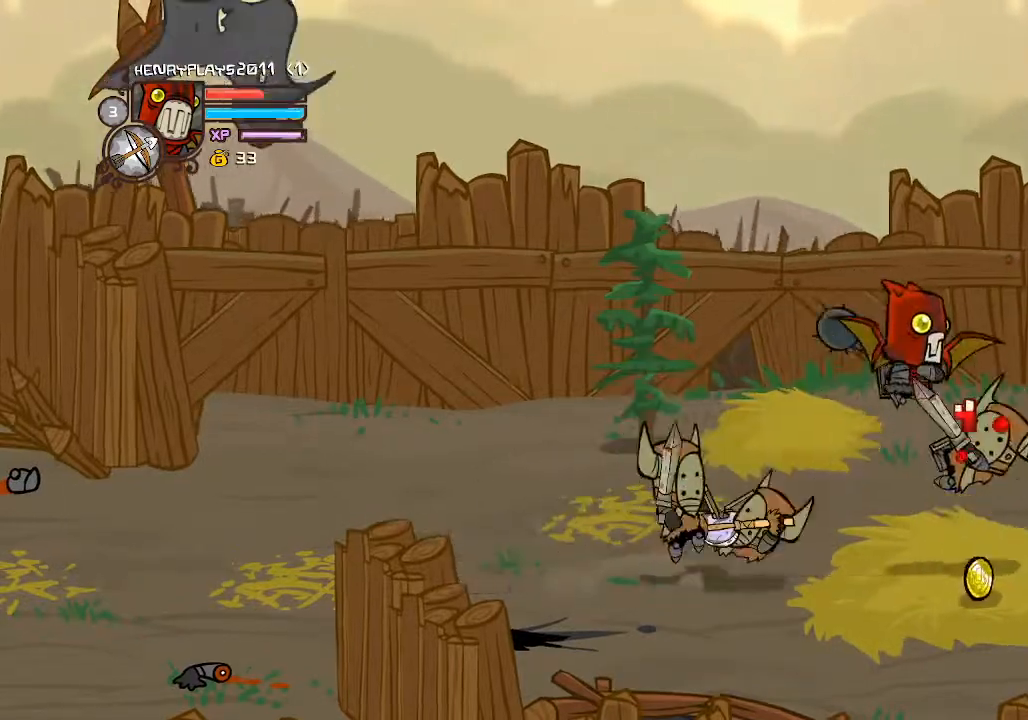
{"buttons": ["Y", "DPAD_RIGHT"], "left_stick": "center", "events": [[83, "X", "up"], [117, "DPAD_RIGHT", "down"], [217, "Y", "down"], [350, "Y", "up"], [450, "Y", "down"]]}
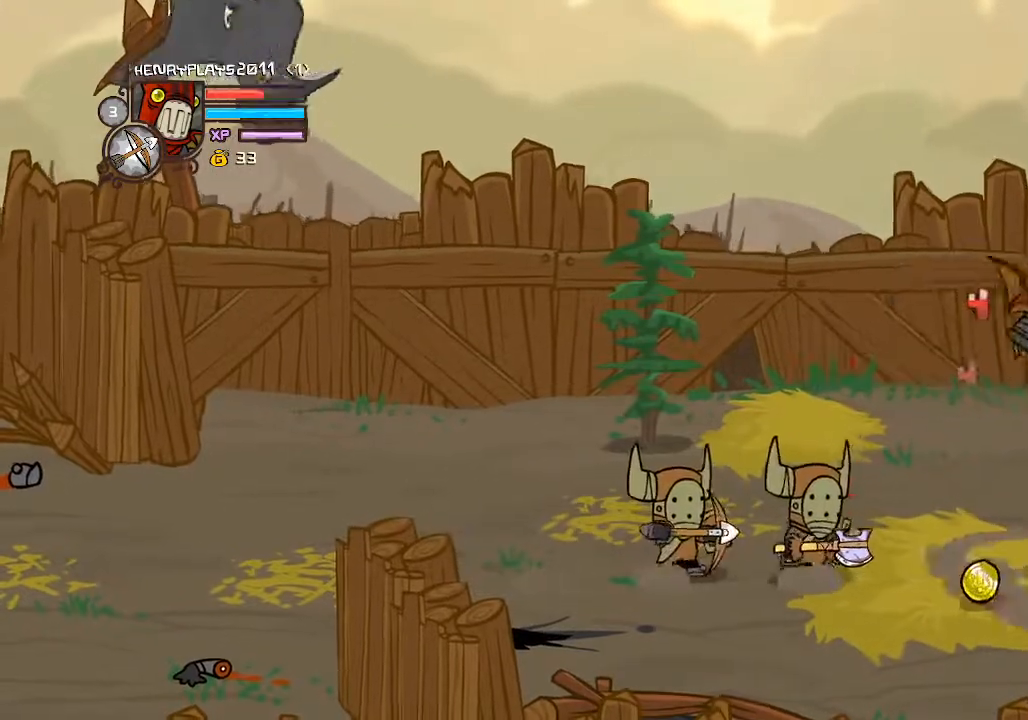
{"buttons": ["DPAD_RIGHT"], "left_stick": "center", "events": [[67, "Y", "up"], [133, "DPAD_RIGHT", "up"], [183, "X", "down"], [283, "X", "up"], [350, "X", "down"], [483, "DPAD_RIGHT", "down"], [483, "X", "up"]]}
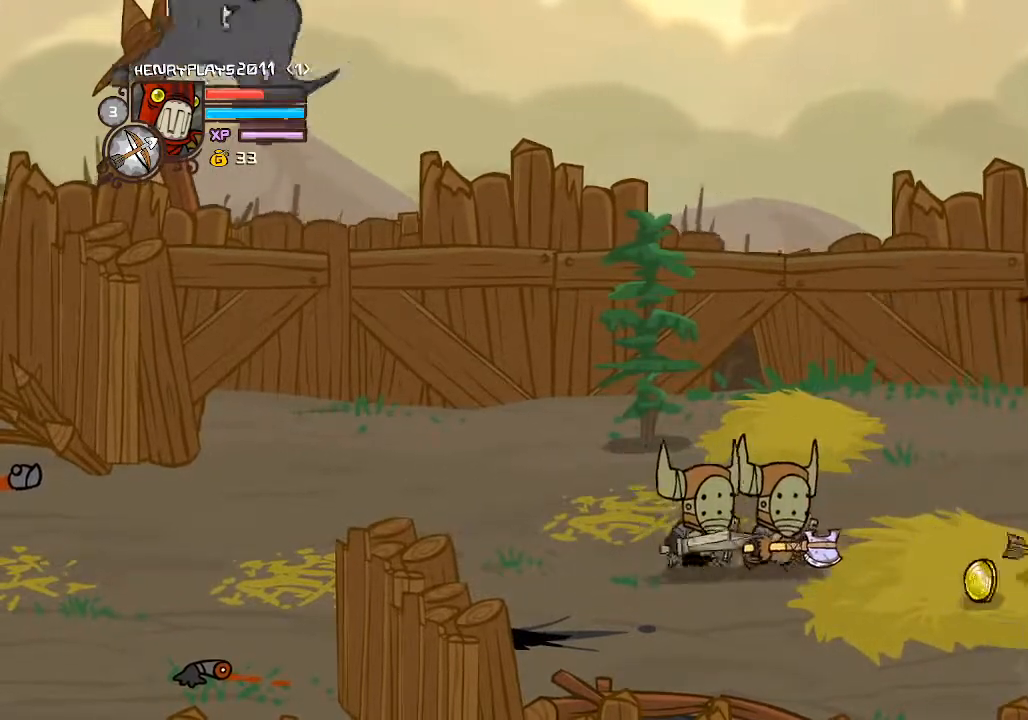
{"buttons": [], "left_stick": "center", "events": [[117, "Y", "down"], [217, "Y", "up"], [300, "Y", "down"], [333, "DPAD_RIGHT", "up"], [417, "Y", "up"]]}
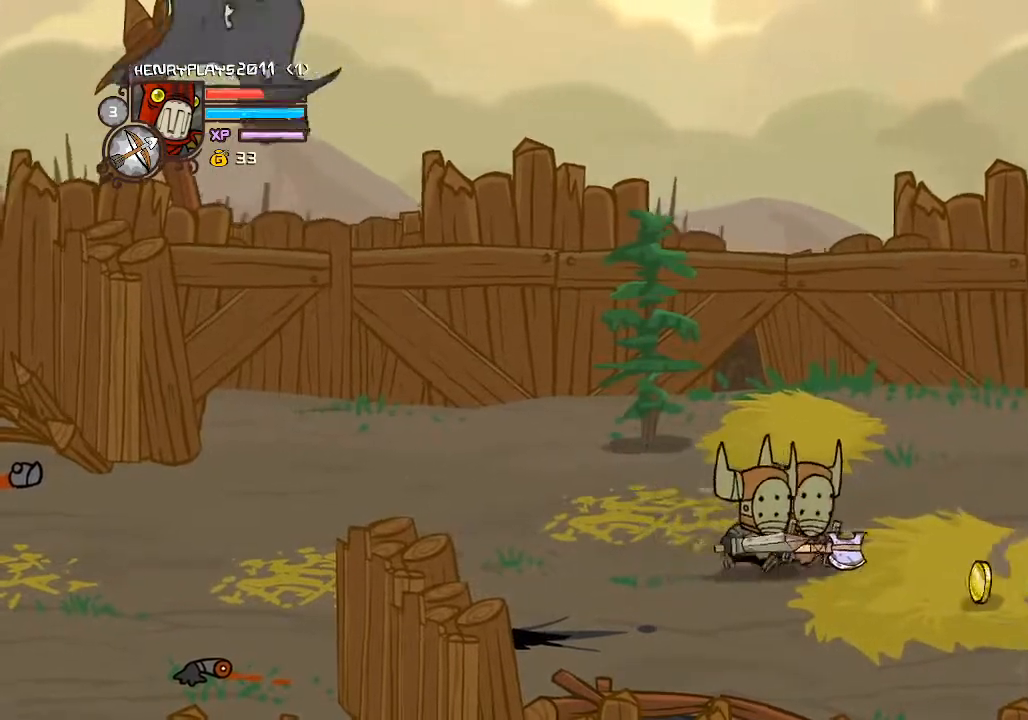
{"buttons": ["X"], "left_stick": "center", "events": [[67, "Y", "down"], [217, "Y", "up"], [300, "Y", "down"], [367, "Y", "up"], [433, "X", "down"]]}
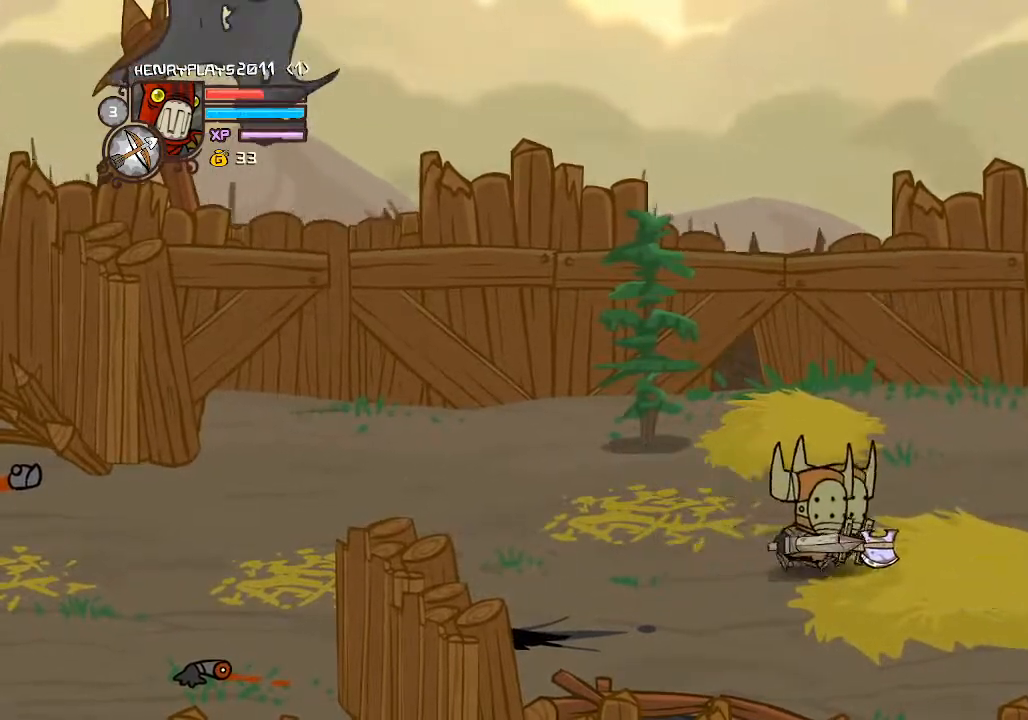
{"buttons": [], "left_stick": "center"}
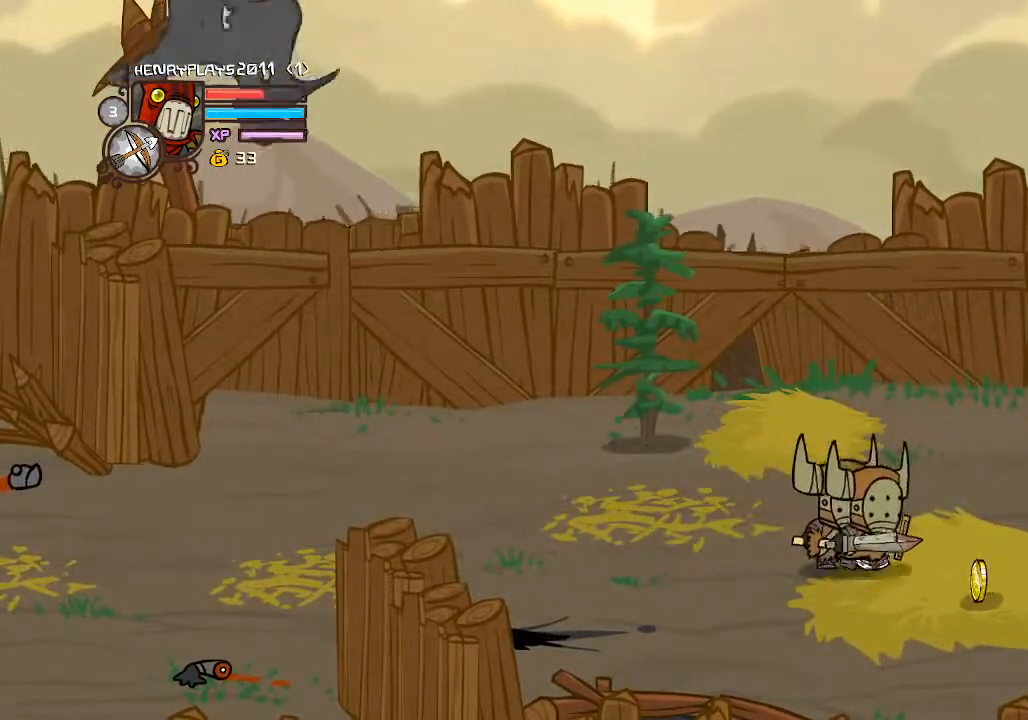
{"buttons": ["X"], "left_stick": "center", "events": [[33, "Y", "down"], [133, "Y", "up"], [200, "Y", "down"], [317, "Y", "up"], [417, "X", "down"]]}
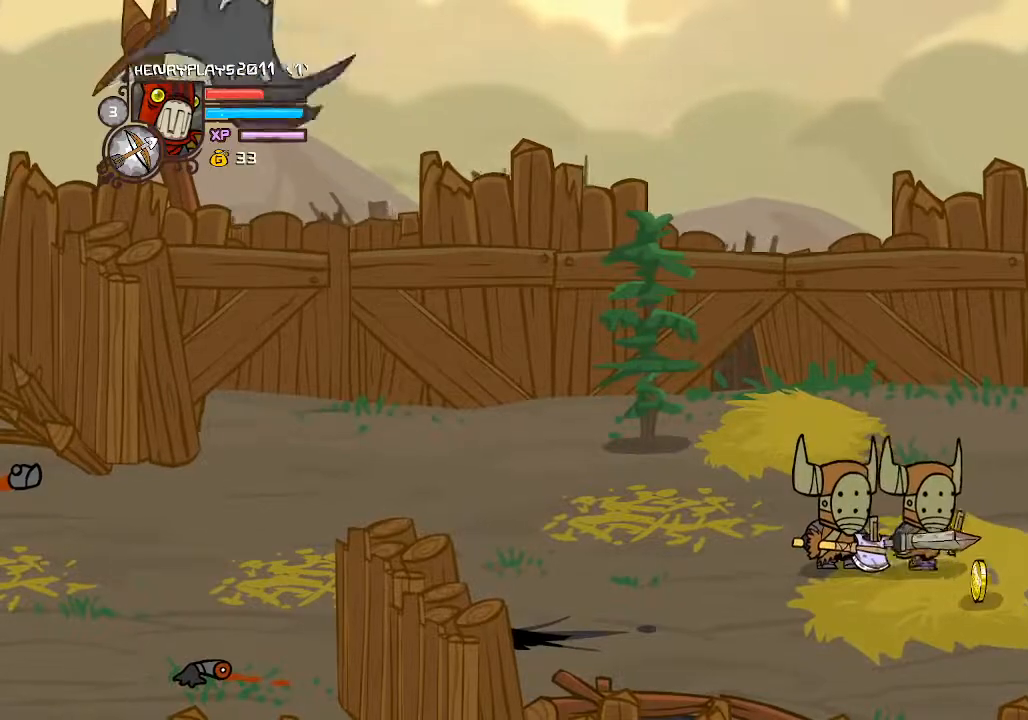
{"buttons": ["X"], "left_stick": "center", "events": [[33, "X", "up"], [117, "X", "down"], [233, "X", "up"], [450, "X", "down"]]}
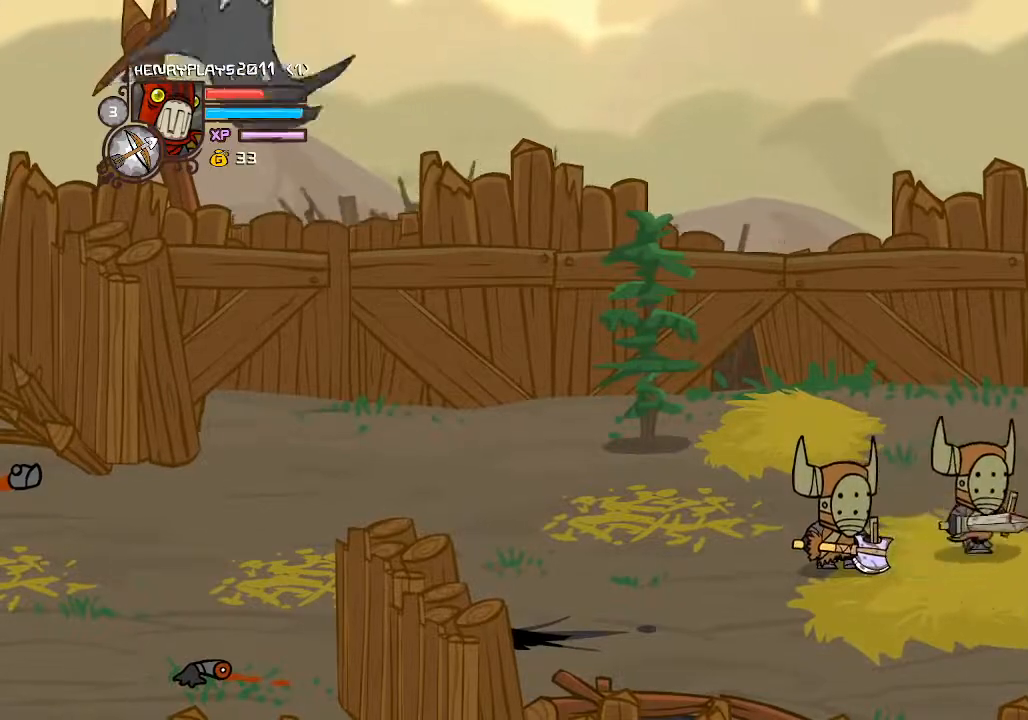
{"buttons": [], "left_stick": "center", "events": [[50, "X", "up"], [167, "Y", "down"], [283, "Y", "up"], [350, "Y", "down"], [450, "Y", "up"]]}
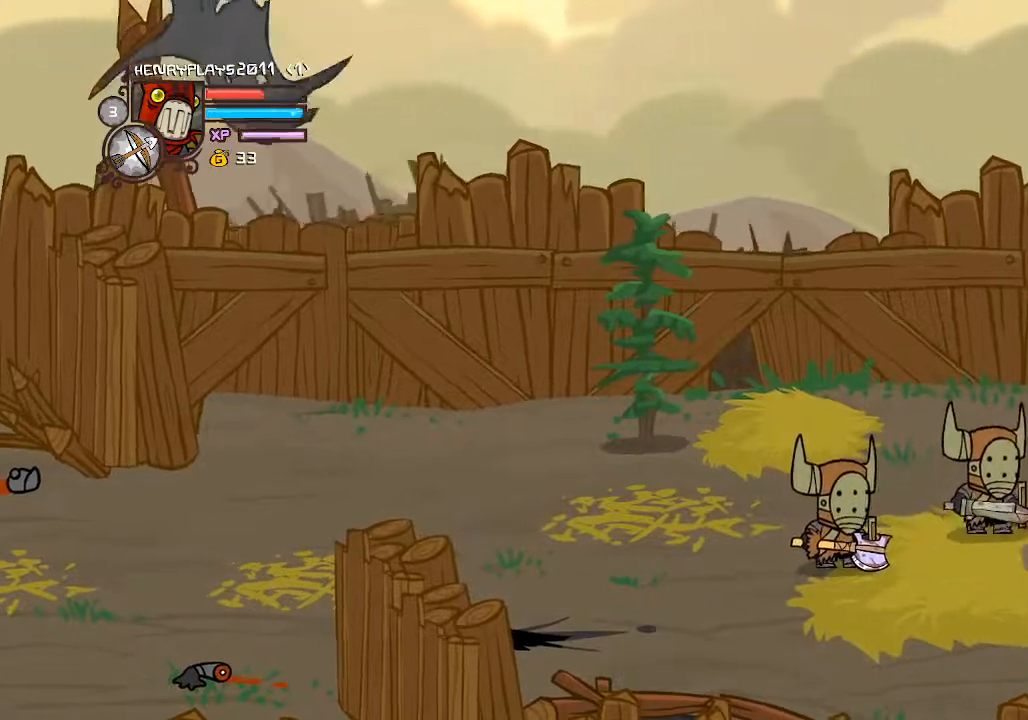
{"buttons": ["DPAD_DOWN"], "left_stick": "center", "events": [[483, "DPAD_DOWN", "down"]]}
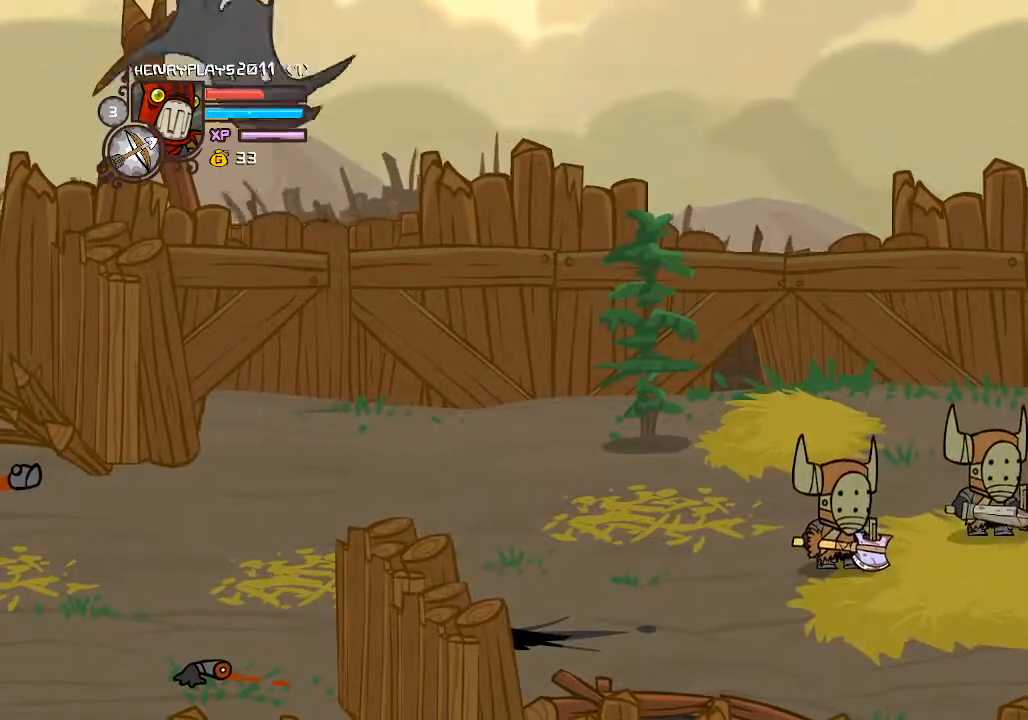
{"buttons": ["DPAD_UP", "DPAD_LEFT"], "left_stick": "center", "events": [[317, "DPAD_DOWN", "up"], [383, "DPAD_LEFT", "down"], [483, "DPAD_UP", "down"]]}
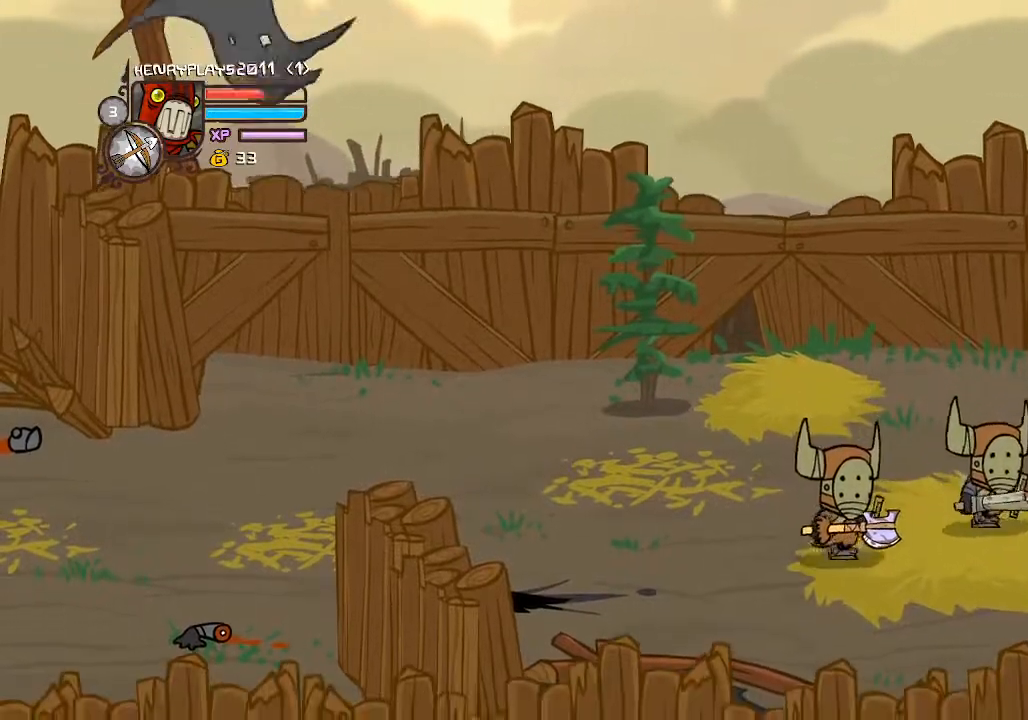
{"buttons": [], "left_stick": "center", "events": [[233, "A", "down"], [250, "DPAD_UP", "up"], [333, "X", "down"], [367, "DPAD_LEFT", "up"], [433, "A", "up"], [433, "X", "up"]]}
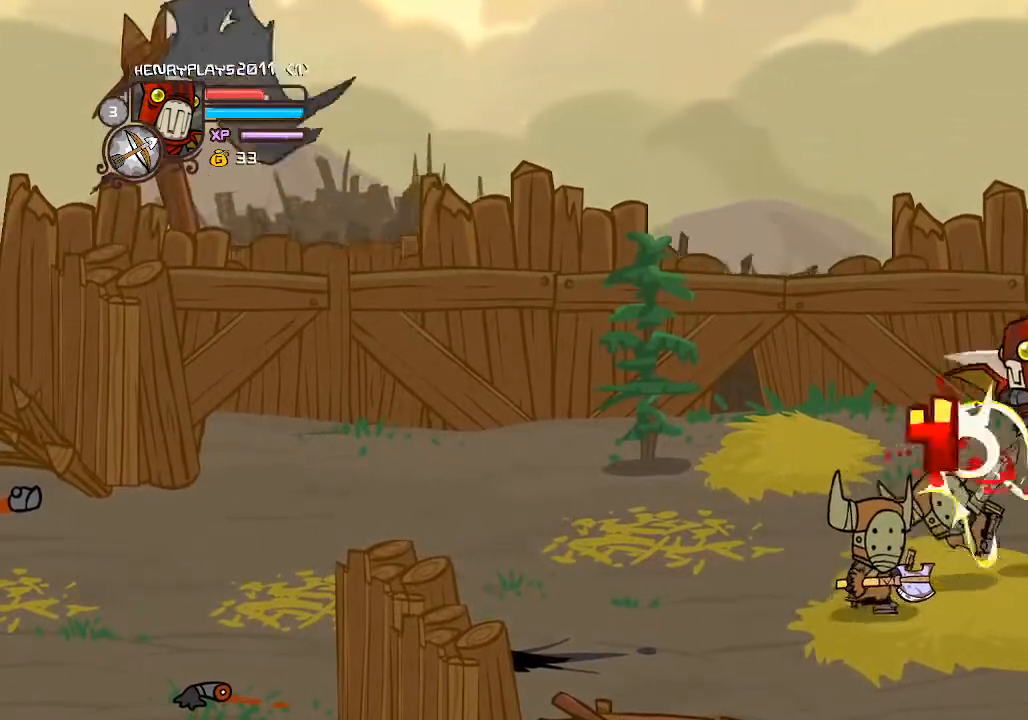
{"buttons": ["DPAD_LEFT"], "left_stick": "center", "events": [[117, "DPAD_LEFT", "down"], [117, "X", "down"], [250, "X", "up"], [317, "X", "down"], [417, "X", "up"]]}
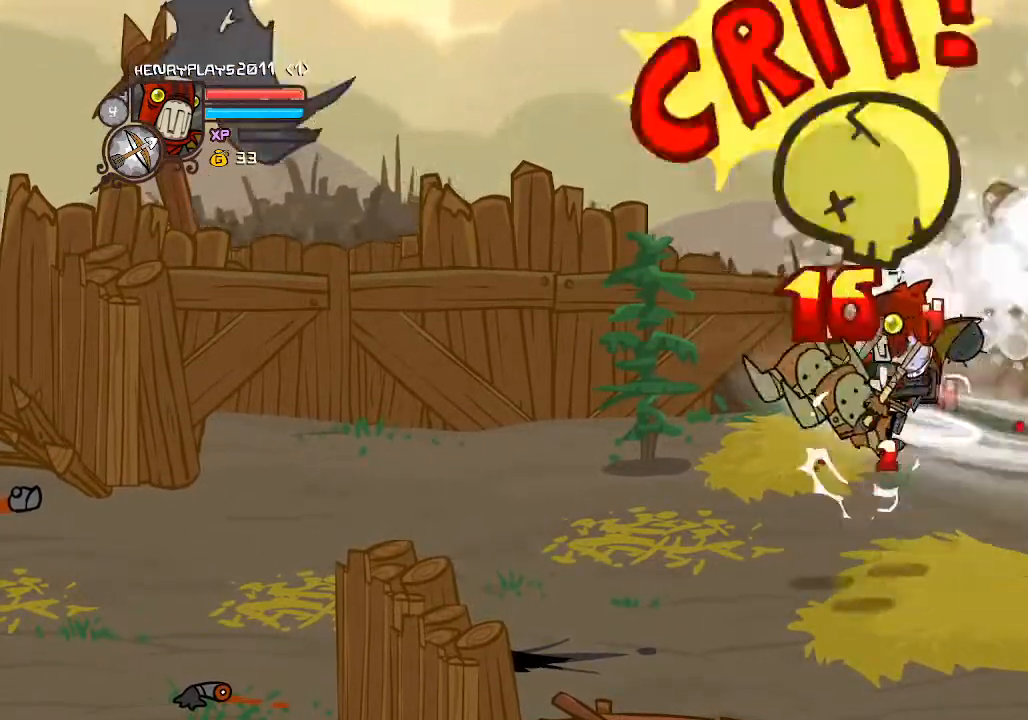
{"buttons": ["DPAD_LEFT"], "left_stick": "center"}
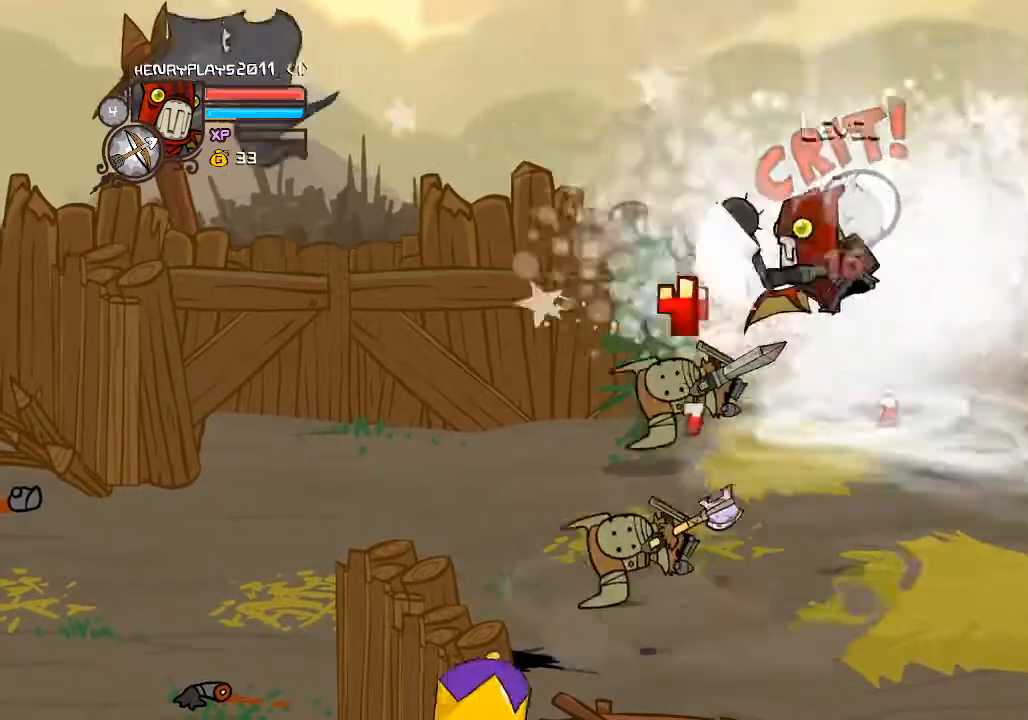
{"buttons": ["DPAD_LEFT"], "left_stick": "center", "events": [[133, "DPAD_LEFT", "up"], [133, "X", "down"], [217, "X", "up"], [300, "X", "down"], [383, "DPAD_LEFT", "down"], [417, "X", "up"]]}
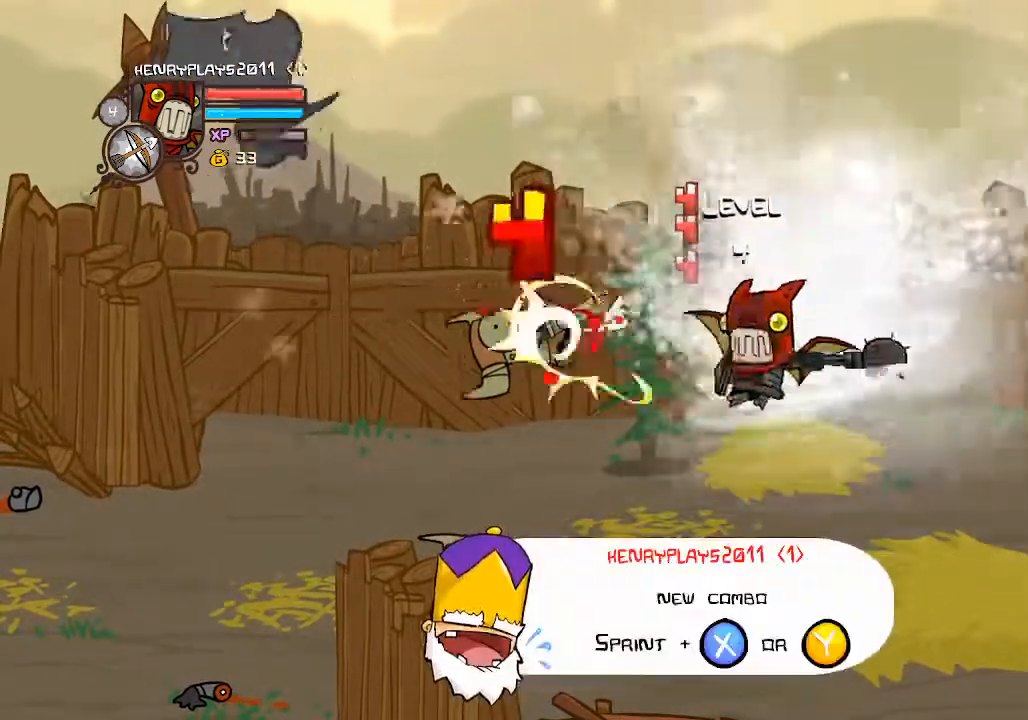
{"buttons": [], "left_stick": "center", "events": [[67, "Y", "down"], [183, "Y", "up"], [267, "Y", "down"], [367, "Y", "up"], [500, "DPAD_LEFT", "up"]]}
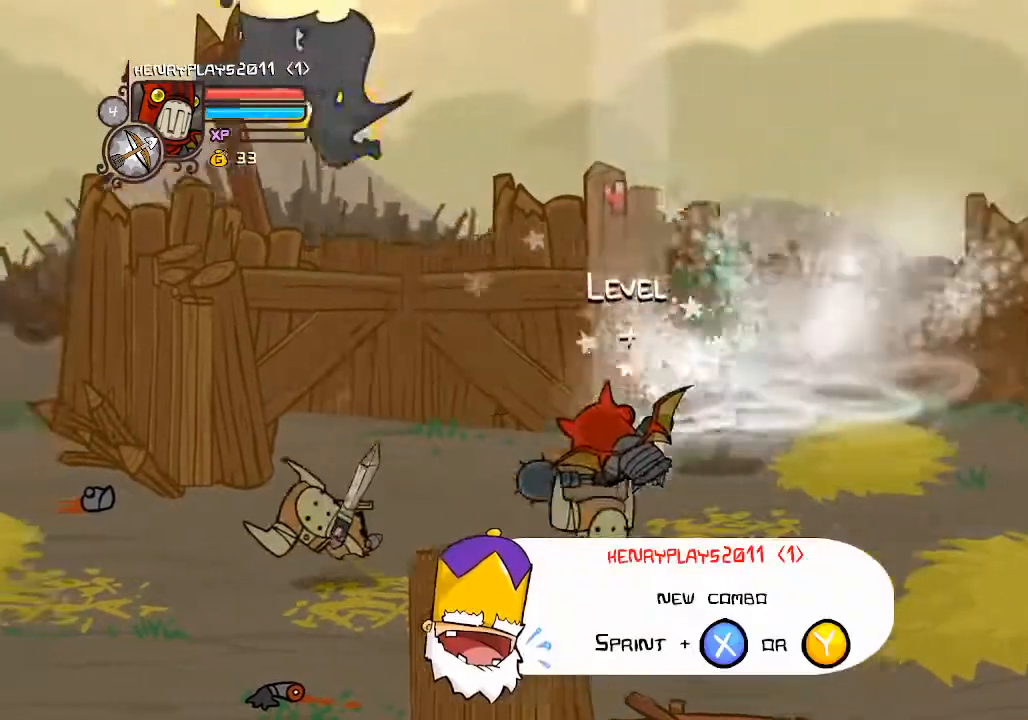
{"buttons": ["DPAD_RIGHT"], "left_stick": "center", "events": [[283, "DPAD_RIGHT", "down"]]}
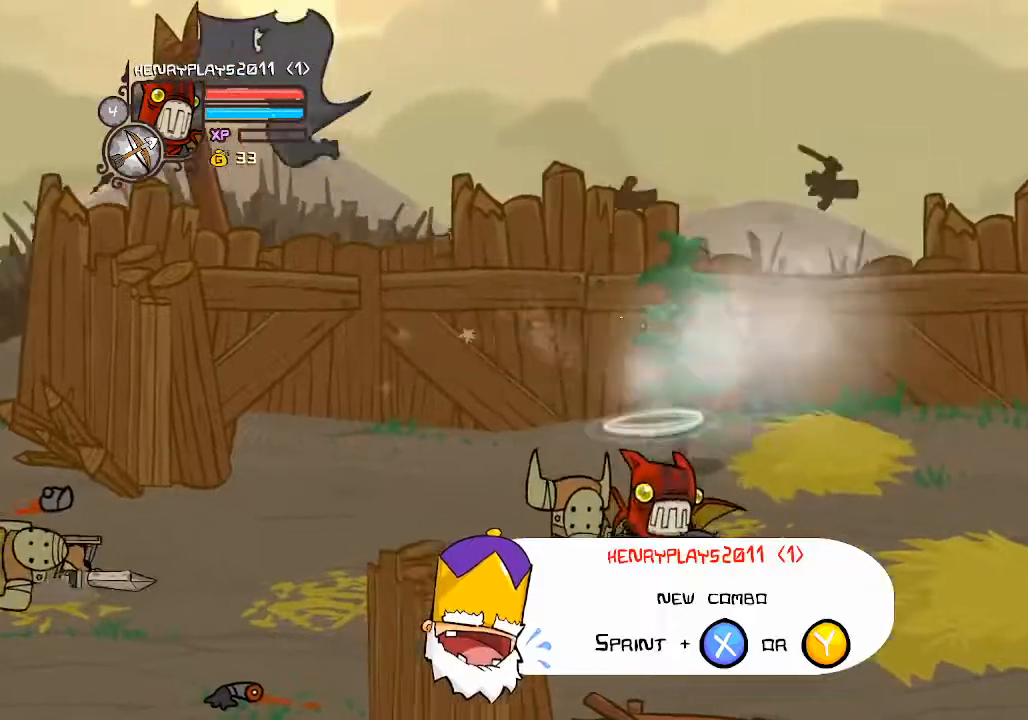
{"buttons": [], "left_stick": "center", "events": [[33, "A", "down"], [100, "DPAD_RIGHT", "up"], [150, "DPAD_LEFT", "down"], [167, "A", "up"], [283, "X", "down"], [400, "DPAD_LEFT", "up"], [433, "X", "up"]]}
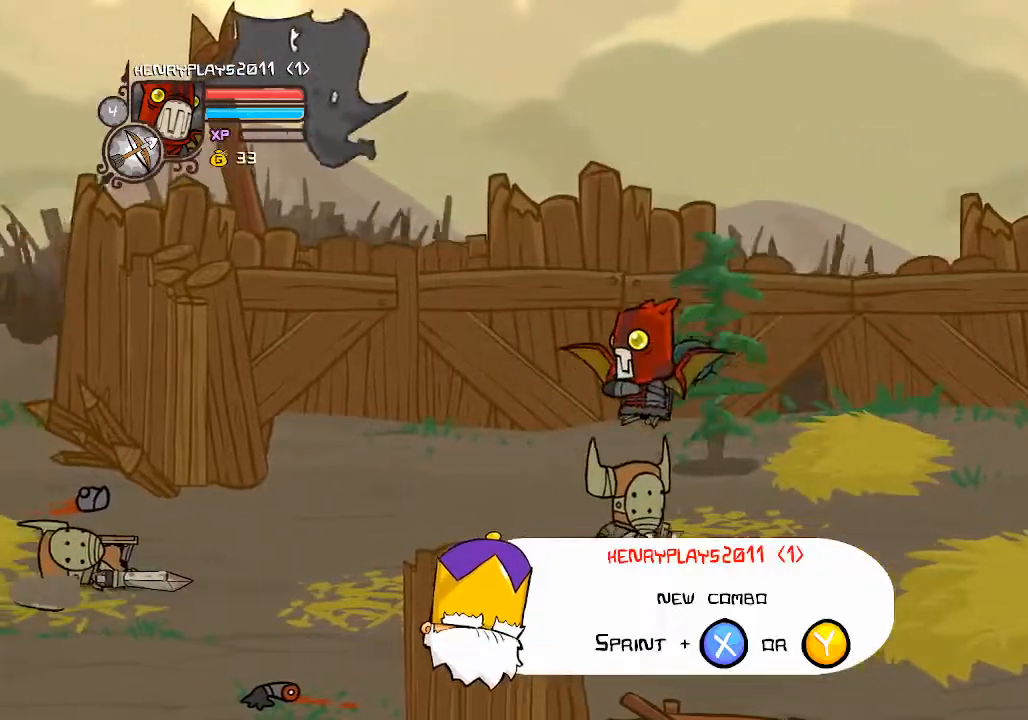
{"buttons": ["DPAD_LEFT"], "left_stick": "center", "events": [[17, "X", "down"], [150, "X", "up"], [167, "DPAD_LEFT", "down"], [217, "DPAD_LEFT", "up"], [333, "DPAD_LEFT", "down"]]}
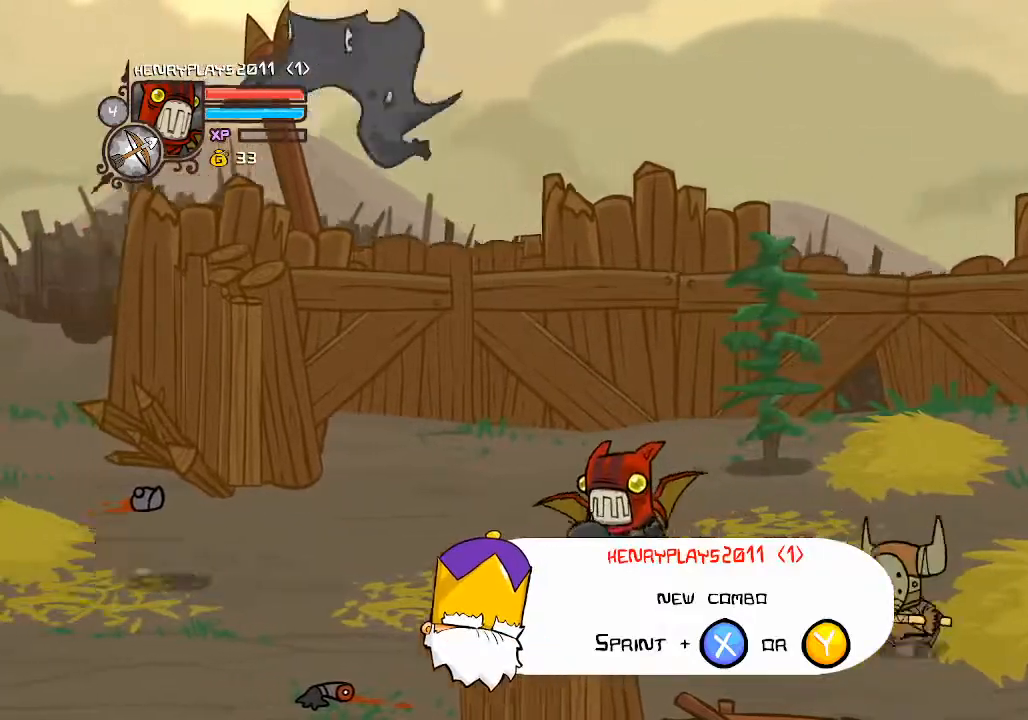
{"buttons": ["DPAD_RIGHT"], "left_stick": "center", "events": [[17, "DPAD_LEFT", "up"], [183, "DPAD_RIGHT", "down"], [250, "DPAD_DOWN", "down"], [350, "A", "down"], [417, "DPAD_DOWN", "up"], [500, "A", "up"]]}
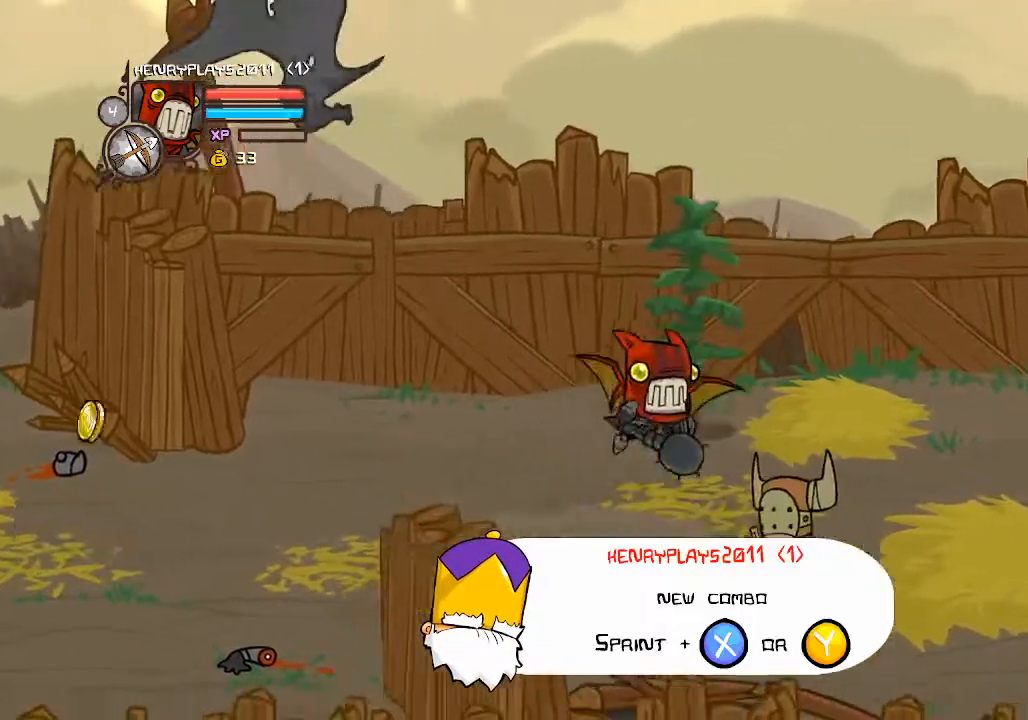
{"buttons": [], "left_stick": "center", "events": [[67, "DPAD_RIGHT", "up"], [117, "X", "down"], [233, "X", "up"], [300, "X", "down"], [433, "X", "up"]]}
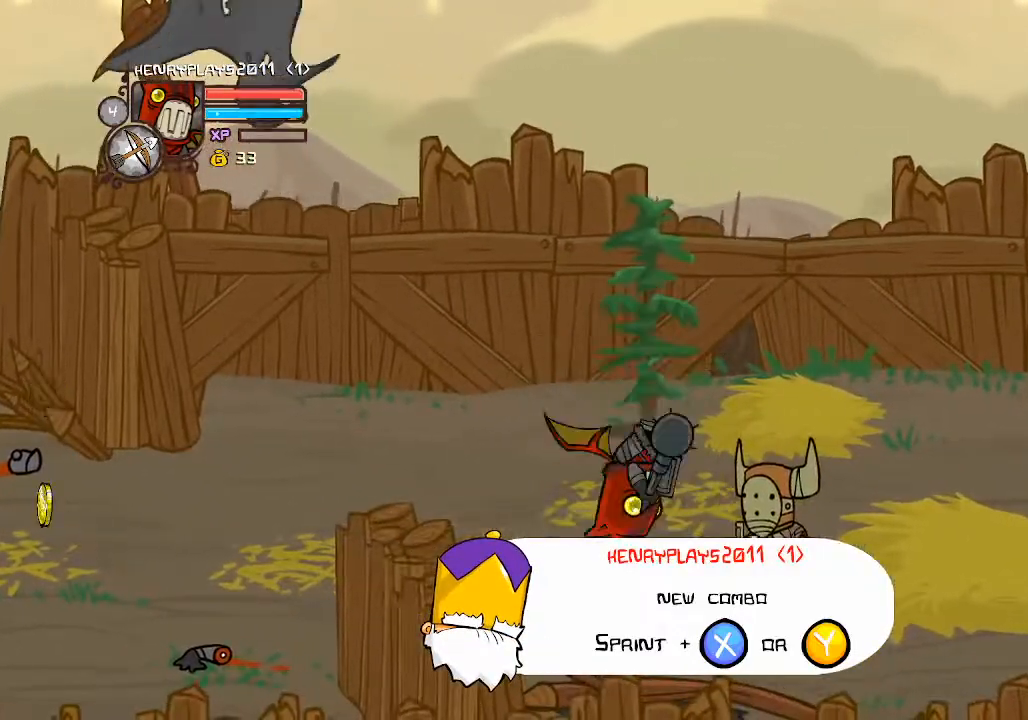
{"buttons": ["DPAD_LEFT"], "left_stick": "center", "events": [[150, "DPAD_LEFT", "down"]]}
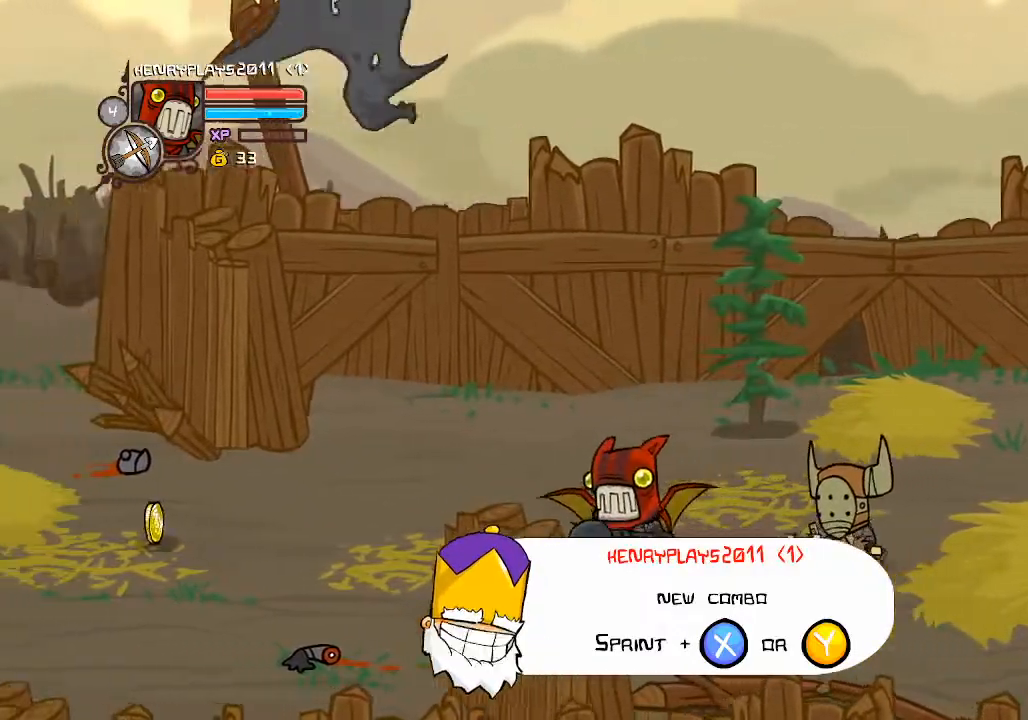
{"buttons": ["DPAD_RIGHT"], "left_stick": "center", "events": [[33, "DPAD_LEFT", "up"], [67, "A", "down"], [217, "DPAD_RIGHT", "down"], [233, "A", "up"]]}
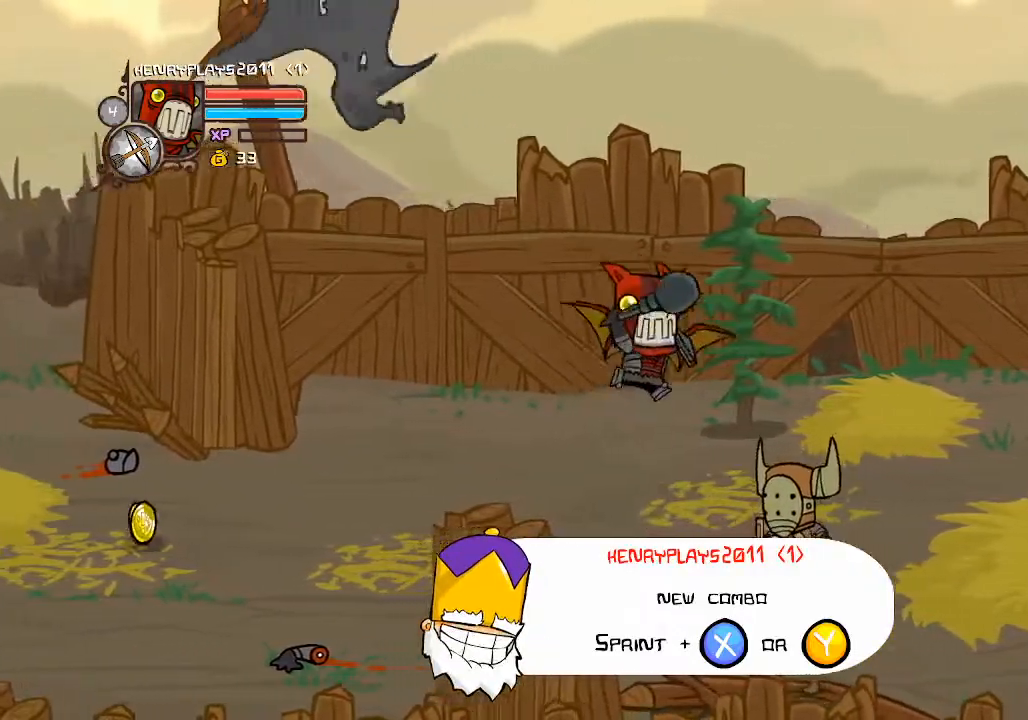
{"buttons": ["Y", "DPAD_RIGHT"], "left_stick": "center", "events": [[33, "X", "down"], [183, "X", "up"], [217, "X", "down"], [350, "X", "up"], [433, "Y", "down"]]}
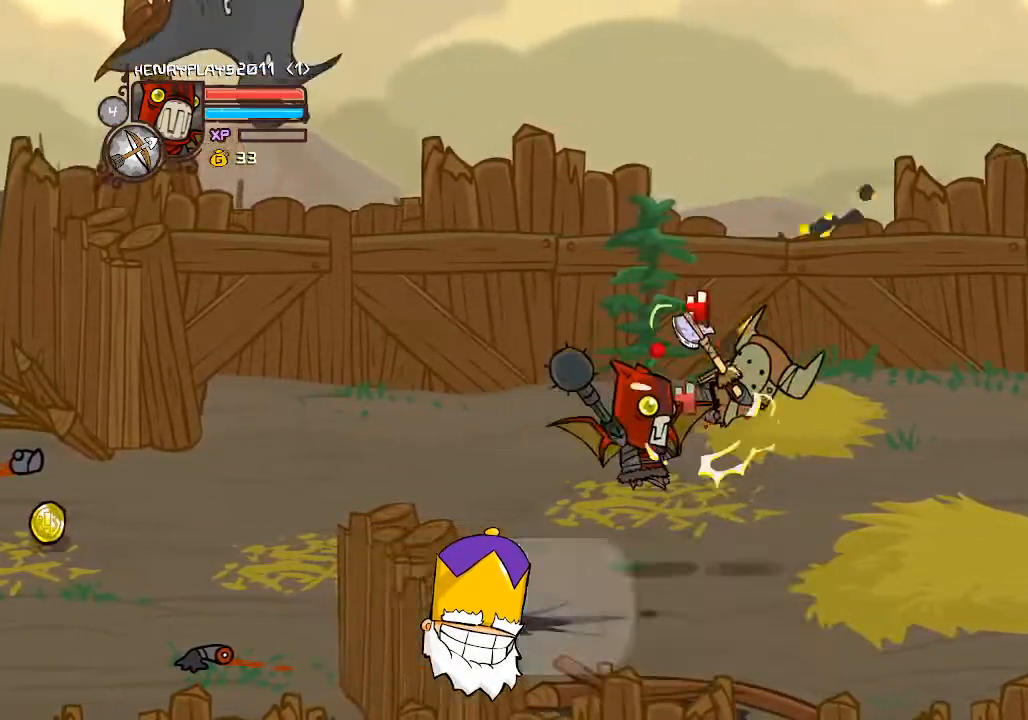
{"buttons": ["Y", "DPAD_RIGHT"], "left_stick": "center", "events": [[50, "Y", "up"], [117, "Y", "down"], [217, "Y", "up"], [283, "Y", "down"], [383, "Y", "up"], [467, "Y", "down"]]}
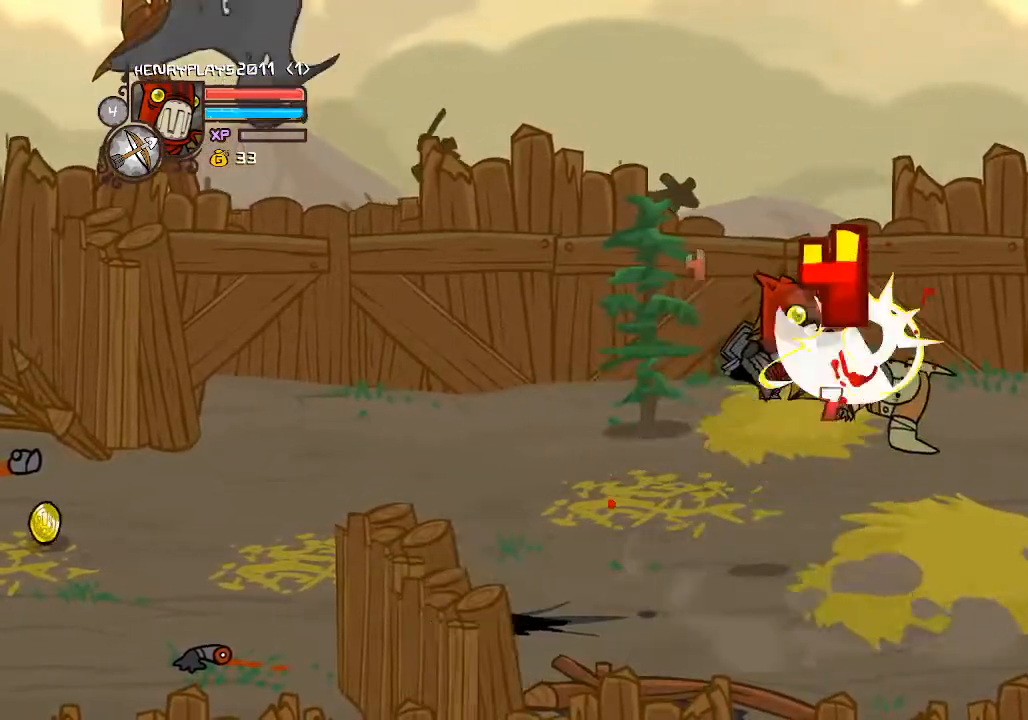
{"buttons": ["DPAD_RIGHT"], "left_stick": "center", "events": [[67, "Y", "up"], [150, "X", "down"], [283, "X", "up"], [367, "X", "down"], [483, "X", "up"]]}
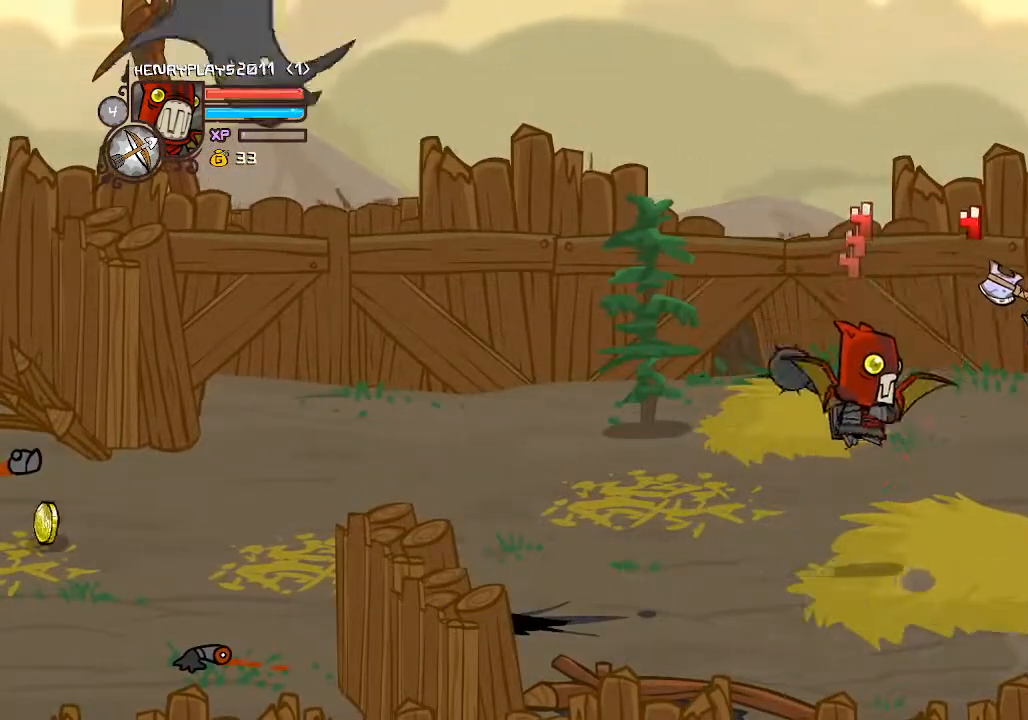
{"buttons": [], "left_stick": "center", "events": [[117, "Y", "down"], [217, "Y", "up"], [300, "Y", "down"], [367, "DPAD_RIGHT", "up"], [367, "Y", "up"]]}
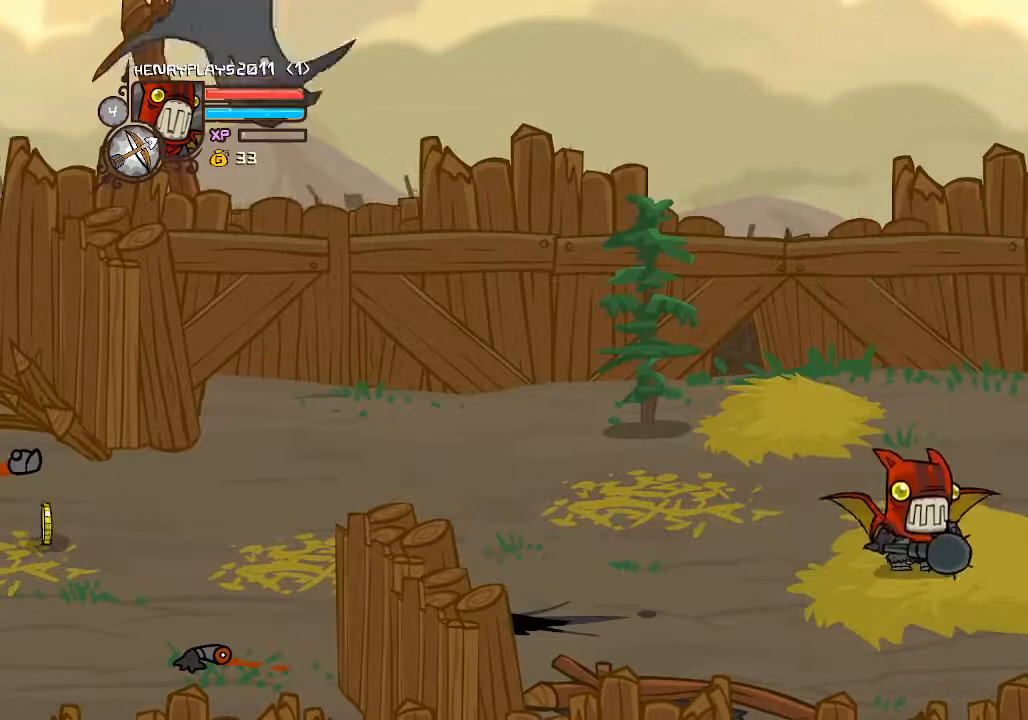
{"buttons": ["DPAD_LEFT"], "left_stick": "center", "events": [[50, "DPAD_LEFT", "down"]]}
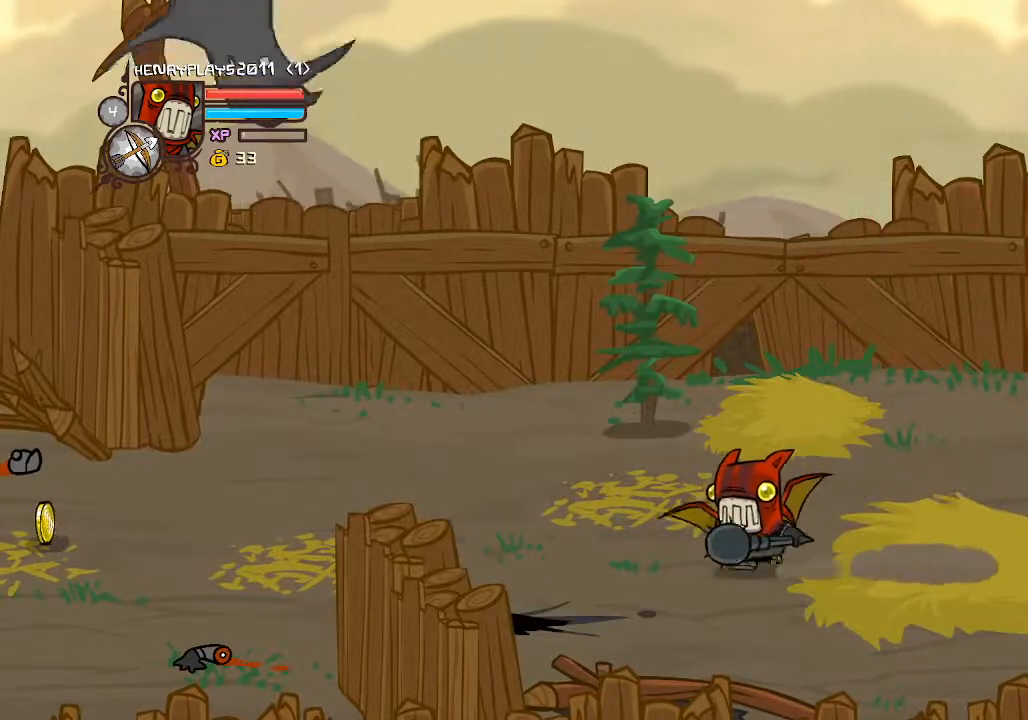
{"buttons": ["DPAD_LEFT"], "left_stick": "center", "events": []}
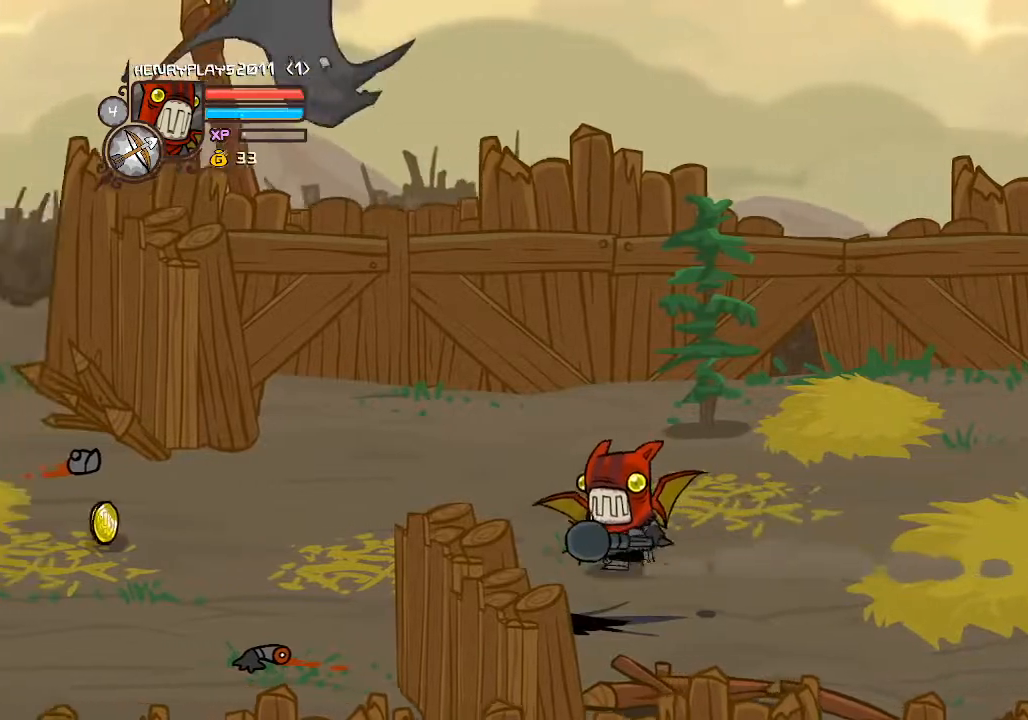
{"buttons": ["DPAD_UP", "DPAD_LEFT"], "left_stick": "center", "events": [[183, "DPAD_UP", "down"]]}